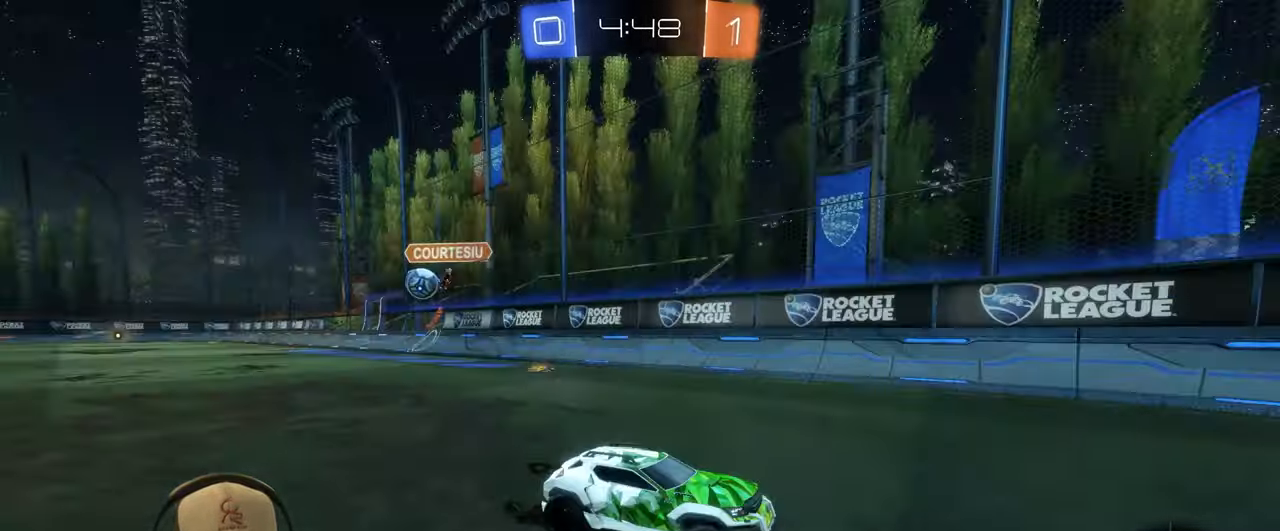
Gameplay with a controller (PlayStation layout); each line is a JSON object with the inputs held at the frame after it. "events" lists button and stick changes between this image and that frame as [ms after this image, input, new state], when the widget could be followed in between. Not read: L3 R3 right_stick.
{"buttons": ["R2"], "left_stick": "right", "events": [[100, "TRIANGLE", "up"], [150, "left_stick", "right"], [367, "L1", "down"], [500, "L1", "up"]]}
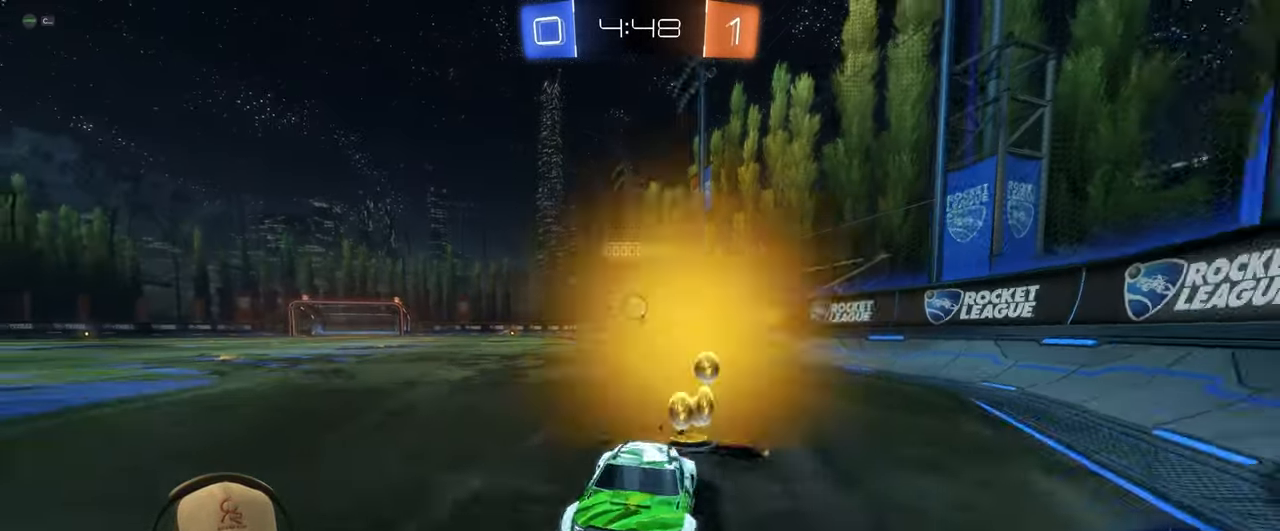
{"buttons": ["R2"], "left_stick": "right", "events": [[350, "L1", "down"], [433, "L1", "up"]]}
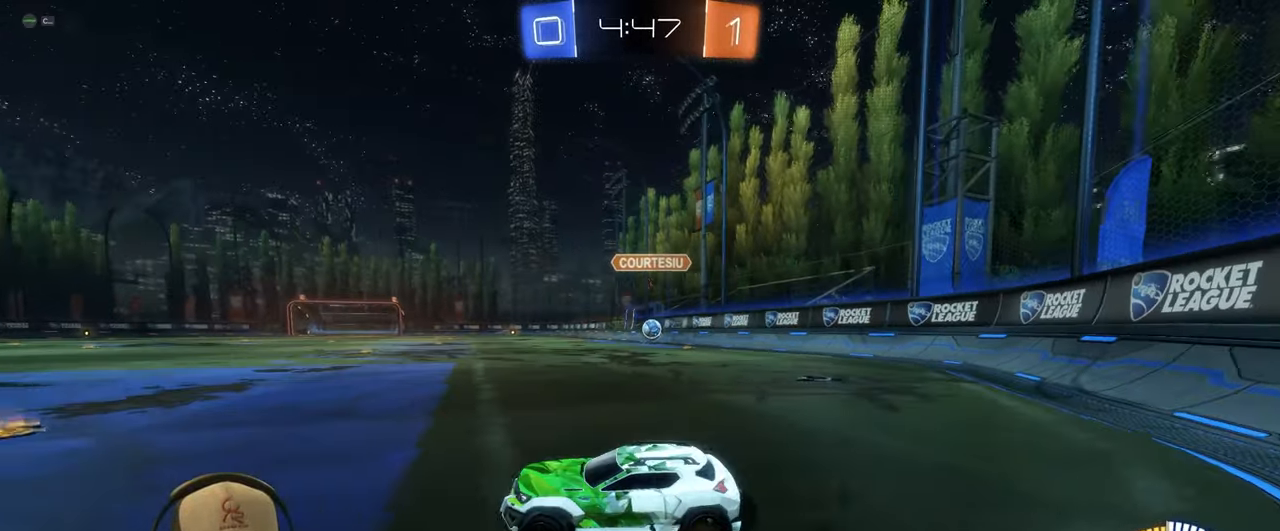
{"buttons": [], "left_stick": "right", "events": [[200, "left_stick", "center"], [283, "left_stick", "right"], [367, "R2", "up"]]}
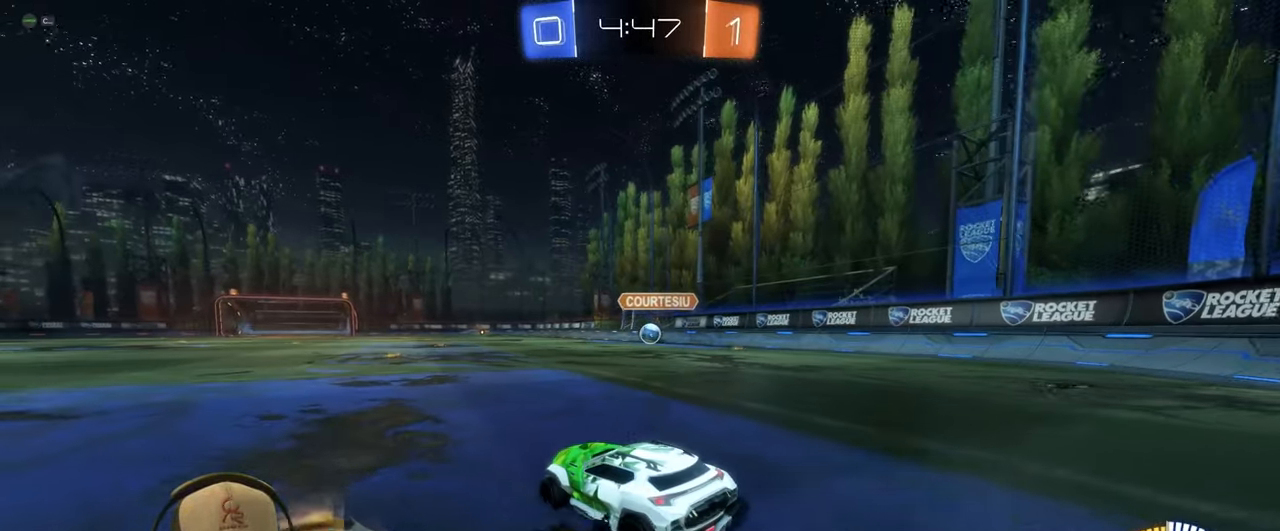
{"buttons": ["R2"], "left_stick": "right", "events": [[50, "left_stick", "center"], [117, "left_stick", "right"], [250, "left_stick", "center"], [317, "R2", "down"], [450, "left_stick", "right"]]}
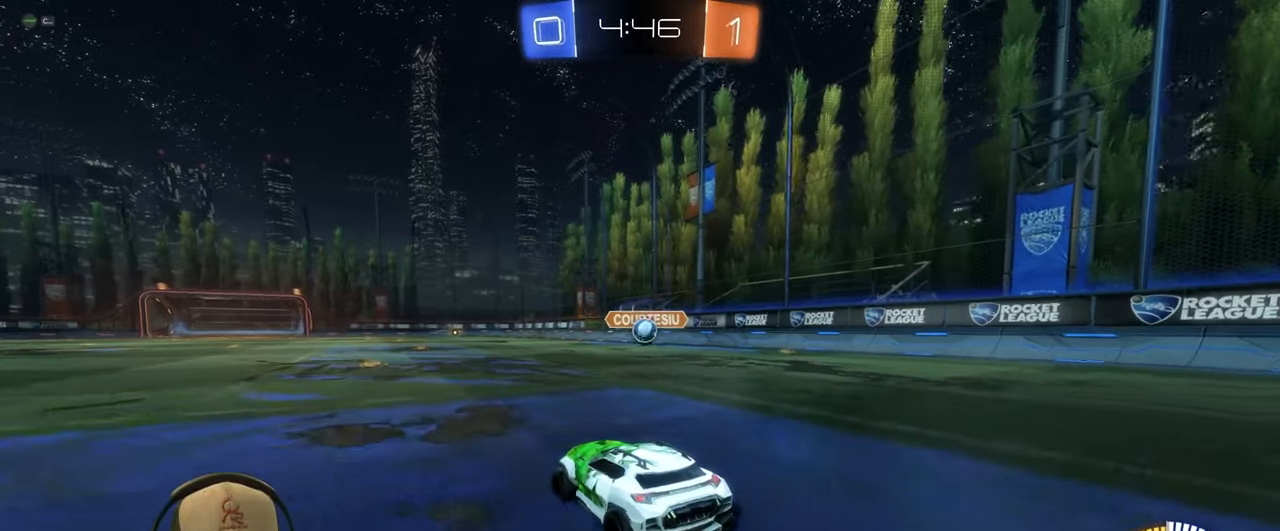
{"buttons": ["R1", "R2"], "left_stick": "right", "events": [[200, "left_stick", "left"], [267, "R1", "down"], [283, "left_stick", "center"], [450, "left_stick", "right"]]}
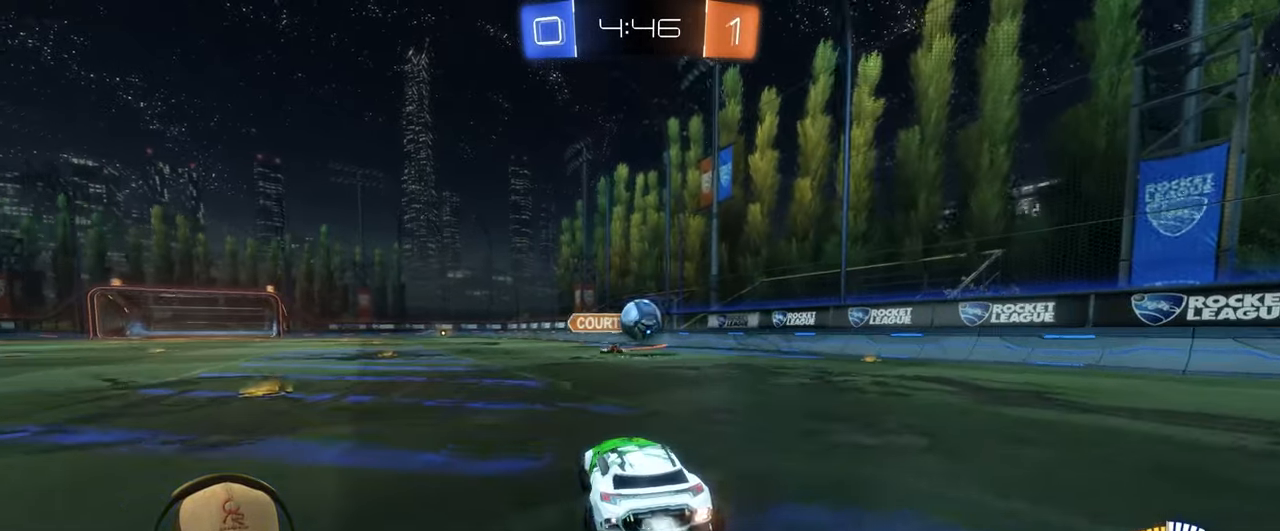
{"buttons": ["CROSS", "L1", "R1", "R2"], "left_stick": "right", "events": [[33, "R2", "up"], [50, "CROSS", "down"], [100, "left_stick", "center"], [167, "CROSS", "up"], [317, "left_stick", "up-left"], [350, "L1", "down"], [400, "CROSS", "down"], [483, "left_stick", "right"], [500, "R2", "down"]]}
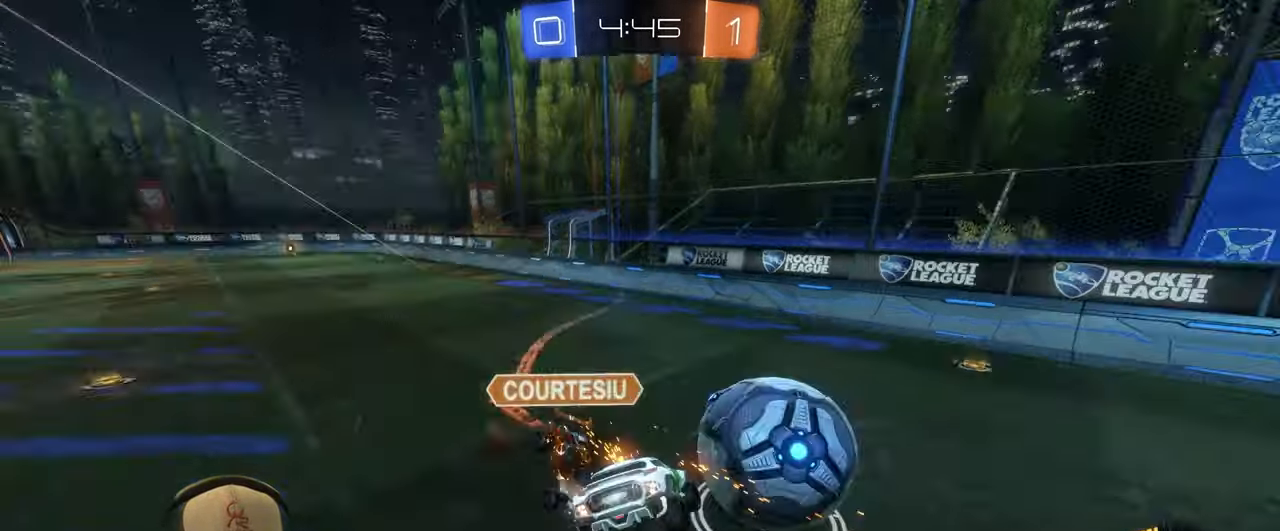
{"buttons": ["L1"], "left_stick": "left", "events": [[17, "left_stick", "up-left"], [50, "CROSS", "up"], [50, "left_stick", "down"], [67, "R1", "up"], [117, "R2", "up"], [283, "left_stick", "down-left"], [383, "left_stick", "left"]]}
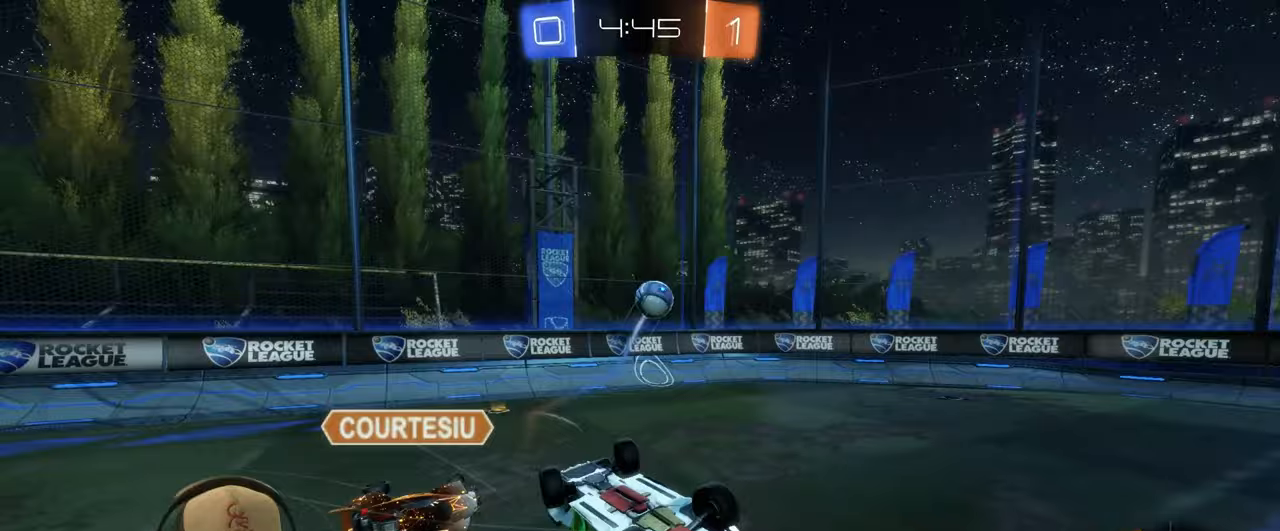
{"buttons": [], "left_stick": "left", "events": [[117, "L1", "up"]]}
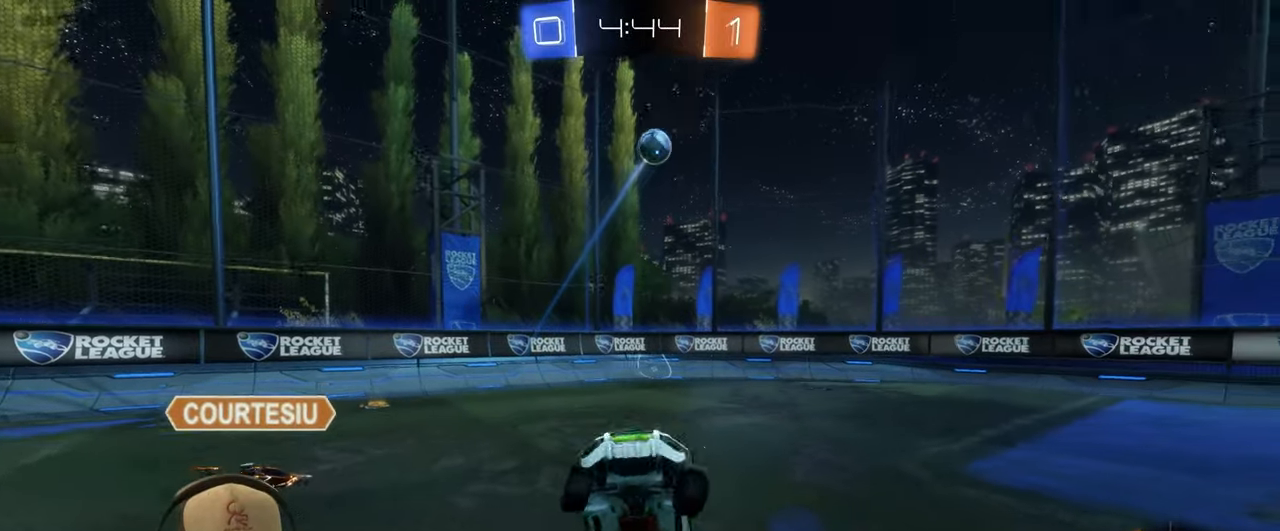
{"buttons": ["R2"], "left_stick": "left", "events": [[133, "R2", "down"]]}
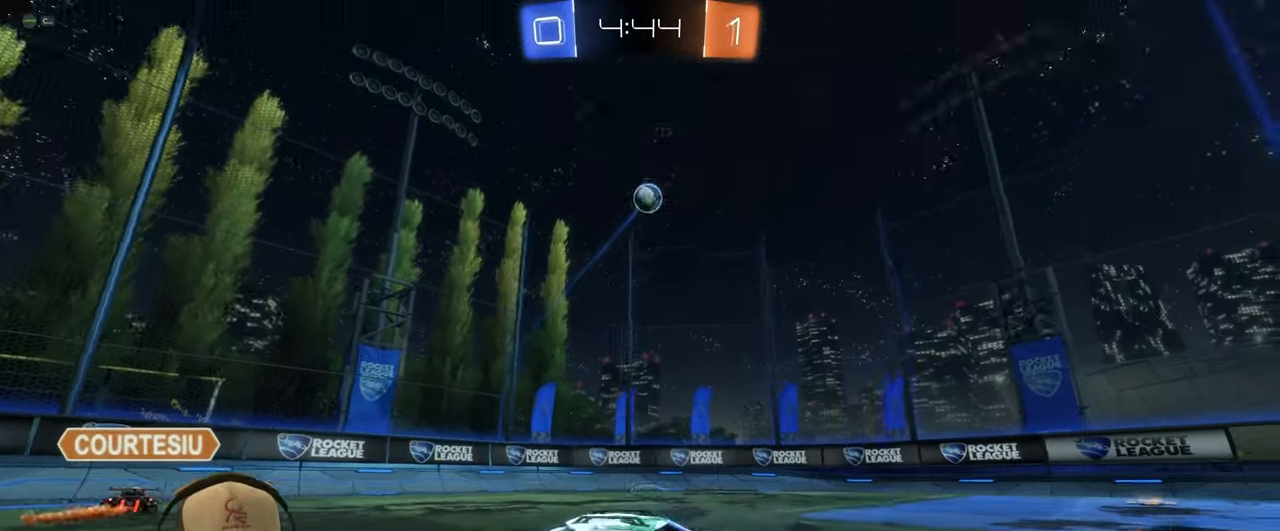
{"buttons": ["R2"], "left_stick": "center", "events": [[33, "left_stick", "center"]]}
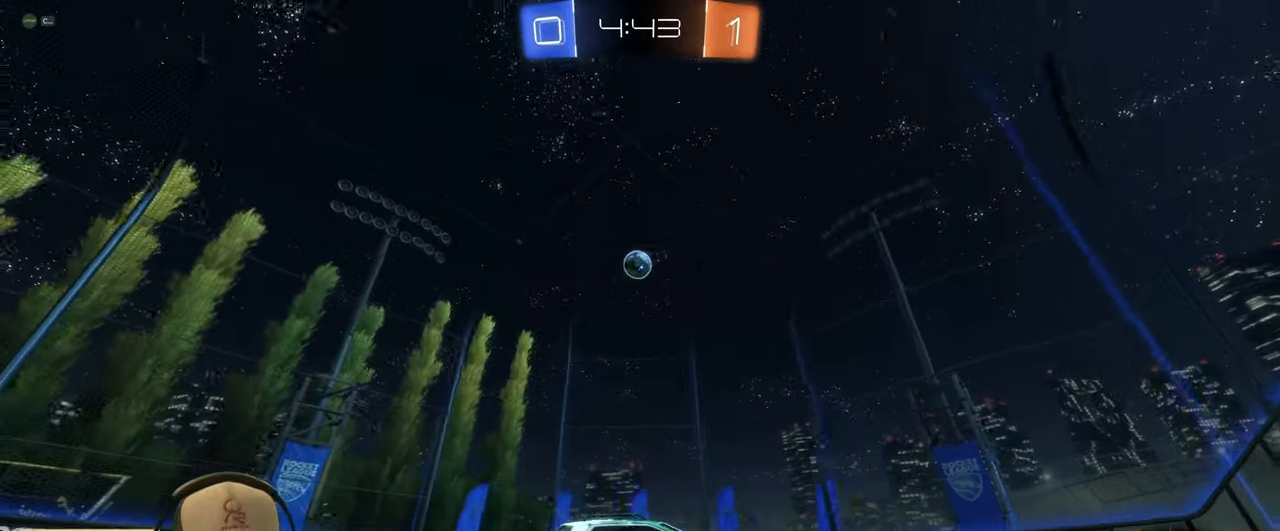
{"buttons": ["CROSS"], "left_stick": "down", "events": [[83, "left_stick", "left"], [117, "R2", "up"], [283, "left_stick", "center"], [333, "left_stick", "down-left"], [400, "left_stick", "down"], [433, "CROSS", "down"]]}
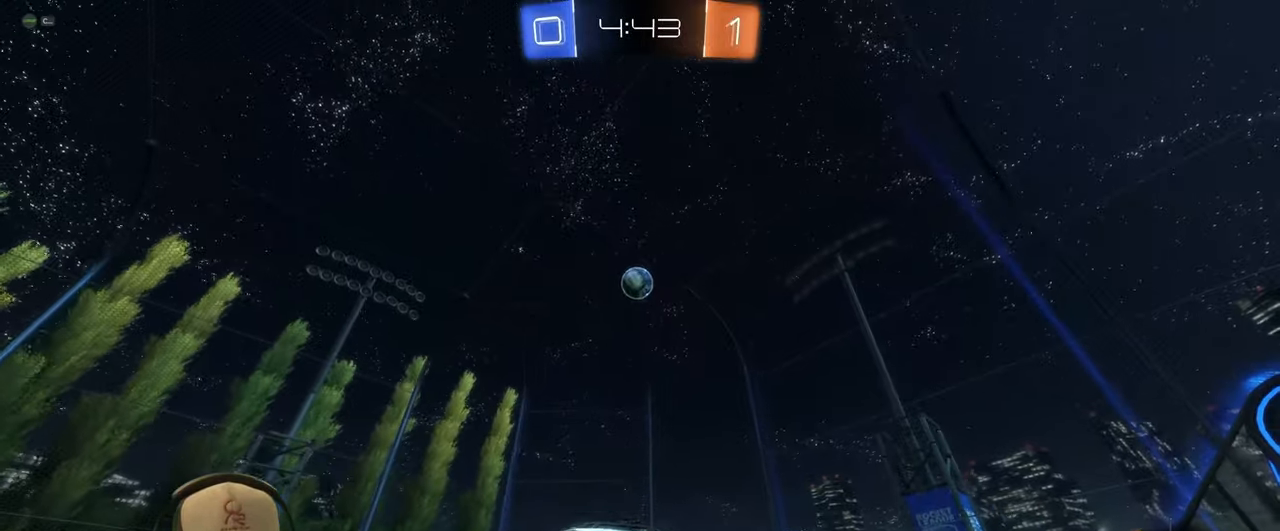
{"buttons": ["R1", "R2"], "left_stick": "left", "events": [[67, "left_stick", "center"], [133, "left_stick", "down"], [250, "CROSS", "up"], [267, "left_stick", "down-left"], [417, "left_stick", "left"], [450, "R2", "down"], [483, "R1", "down"]]}
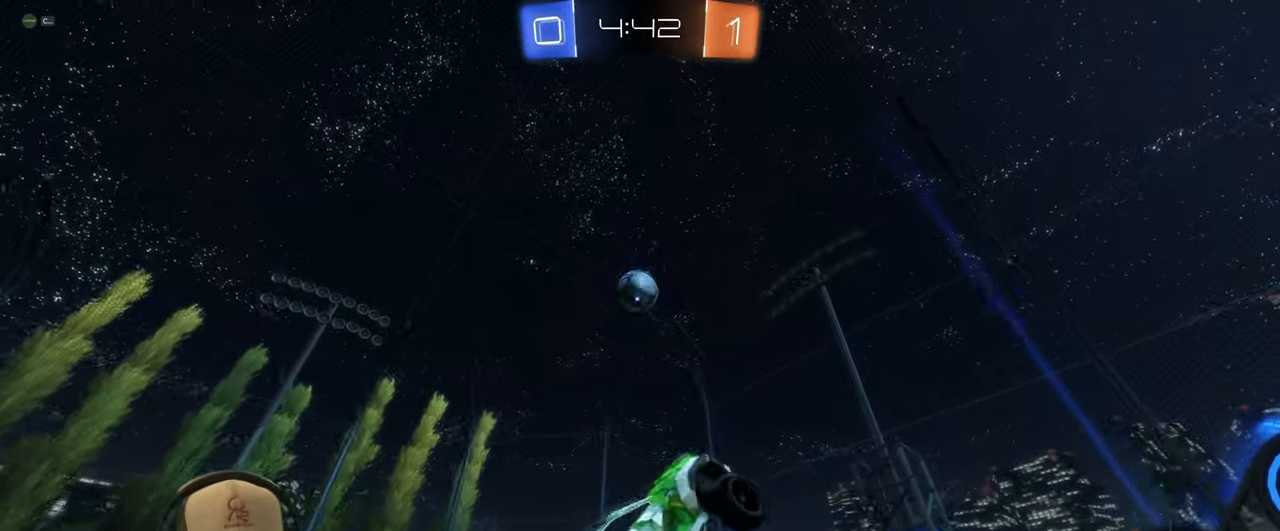
{"buttons": ["R1", "R2"], "left_stick": "down-right", "events": [[67, "left_stick", "up"], [133, "left_stick", "up-right"], [500, "left_stick", "down-right"]]}
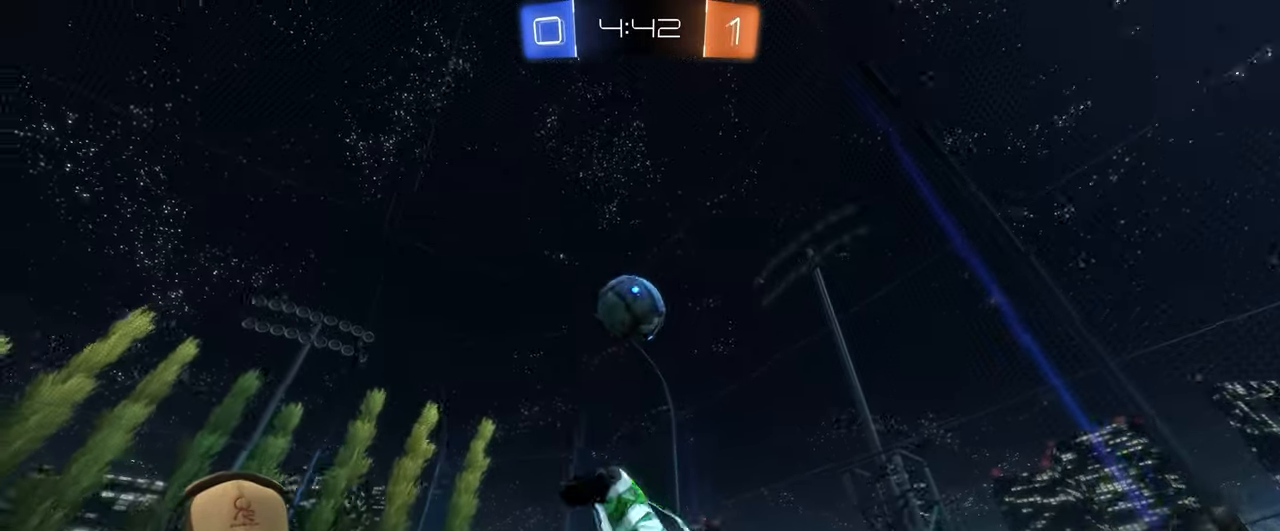
{"buttons": ["L1", "R2"], "left_stick": "down-left", "events": [[67, "left_stick", "down-left"], [217, "left_stick", "right"], [383, "left_stick", "down"], [467, "R1", "up"], [467, "left_stick", "down-left"], [500, "L1", "down"]]}
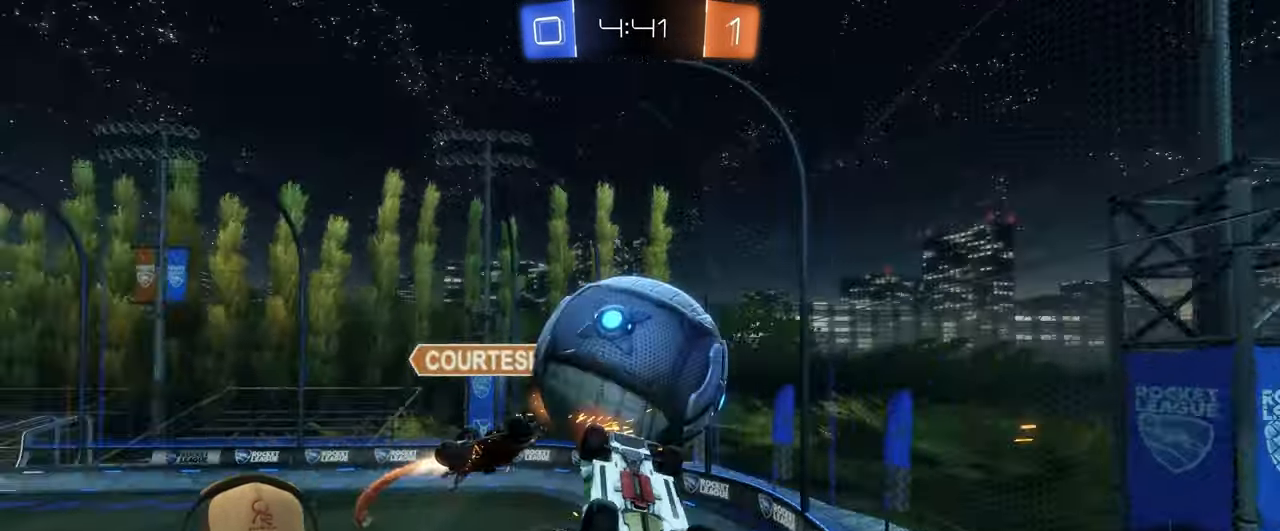
{"buttons": [], "left_stick": "left", "events": [[50, "left_stick", "up-right"], [83, "R2", "up"], [317, "L1", "up"], [317, "left_stick", "up-left"], [367, "left_stick", "left"]]}
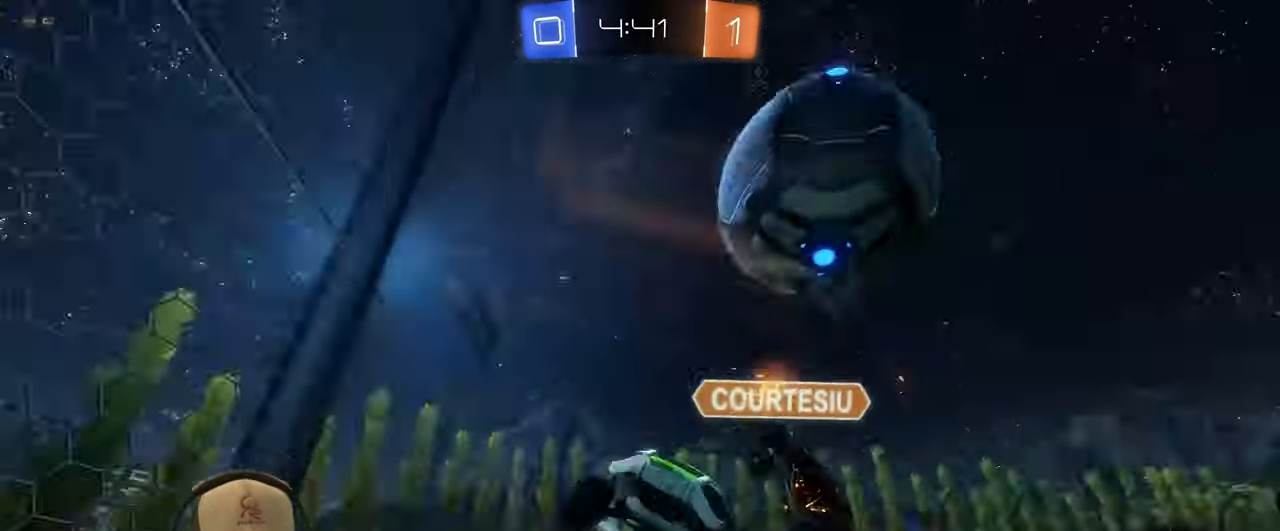
{"buttons": [], "left_stick": "left", "events": []}
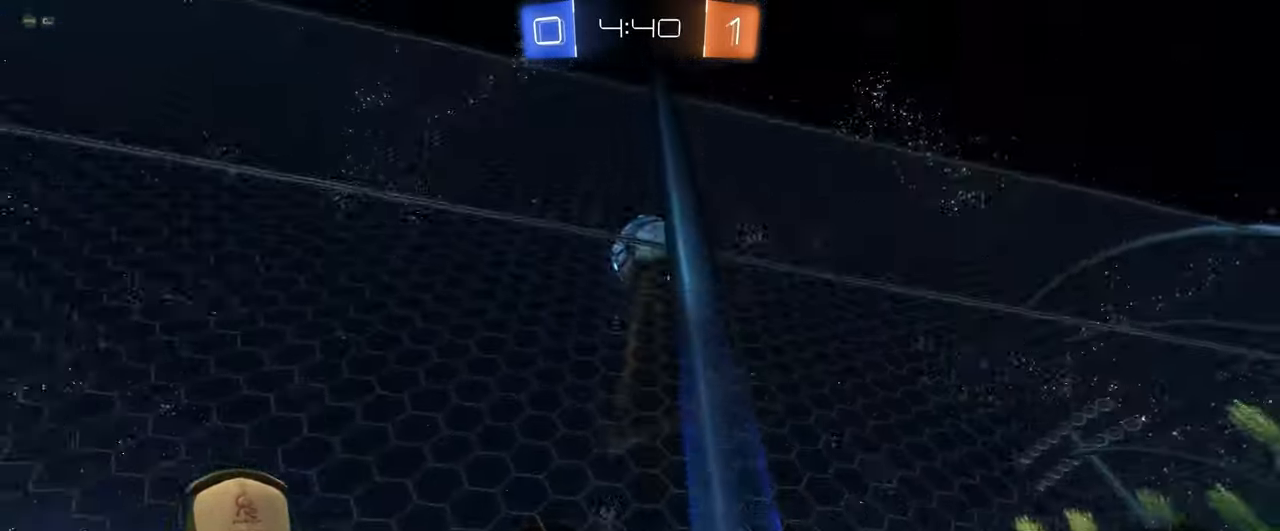
{"buttons": ["R2"], "left_stick": "left", "events": [[117, "left_stick", "down-left"], [283, "R2", "down"], [317, "left_stick", "left"]]}
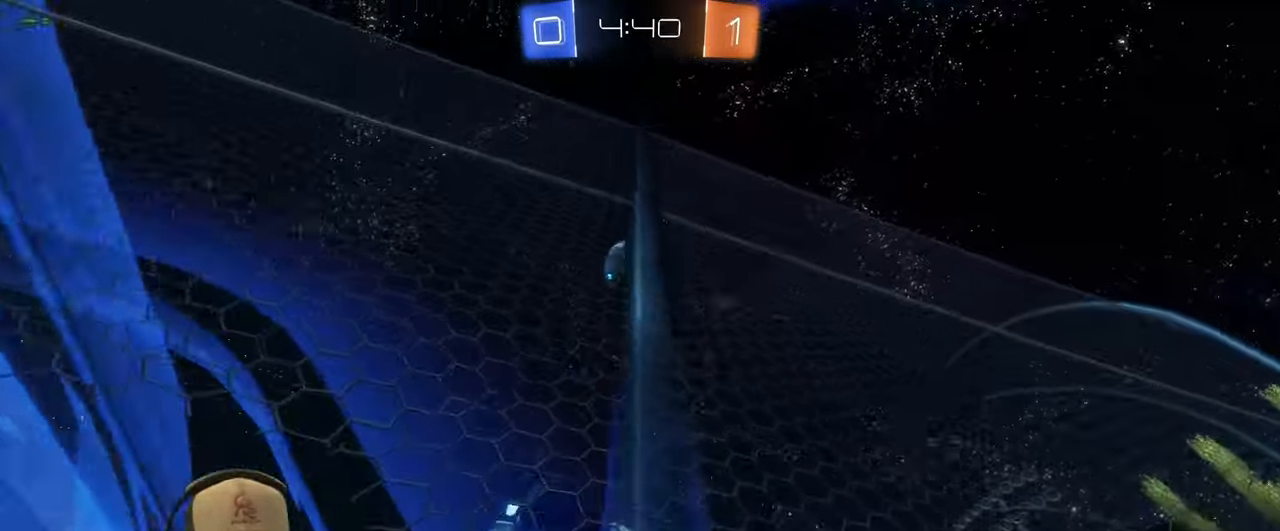
{"buttons": ["R2"], "left_stick": "left", "events": [[33, "L1", "down"], [283, "L1", "up"]]}
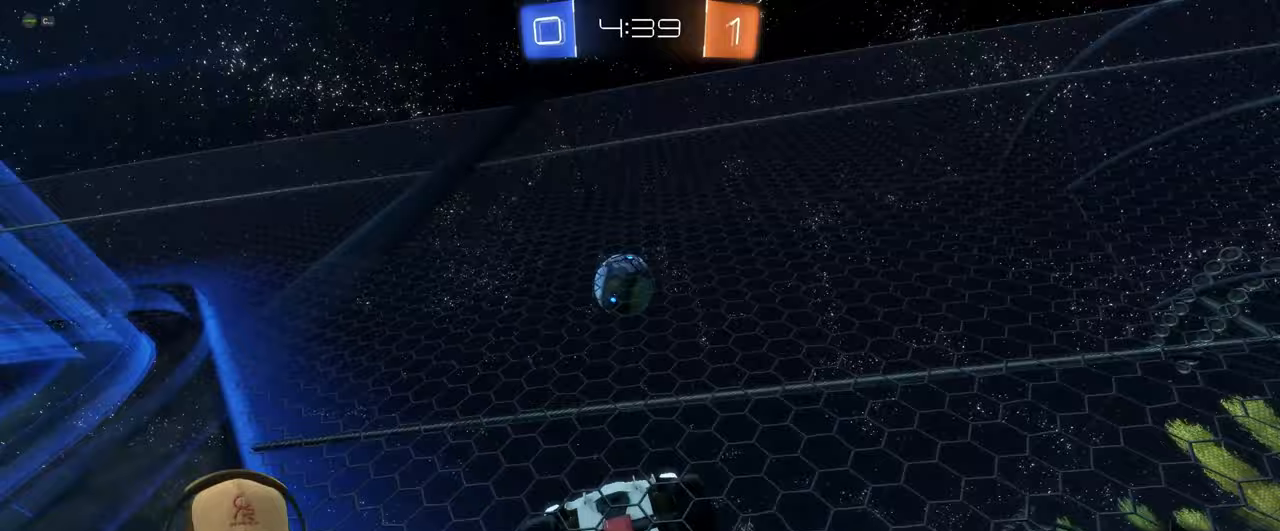
{"buttons": ["R2"], "left_stick": "center", "events": [[67, "L2", "down"], [83, "R2", "up"], [133, "left_stick", "center"], [250, "L2", "up"], [267, "R2", "down"]]}
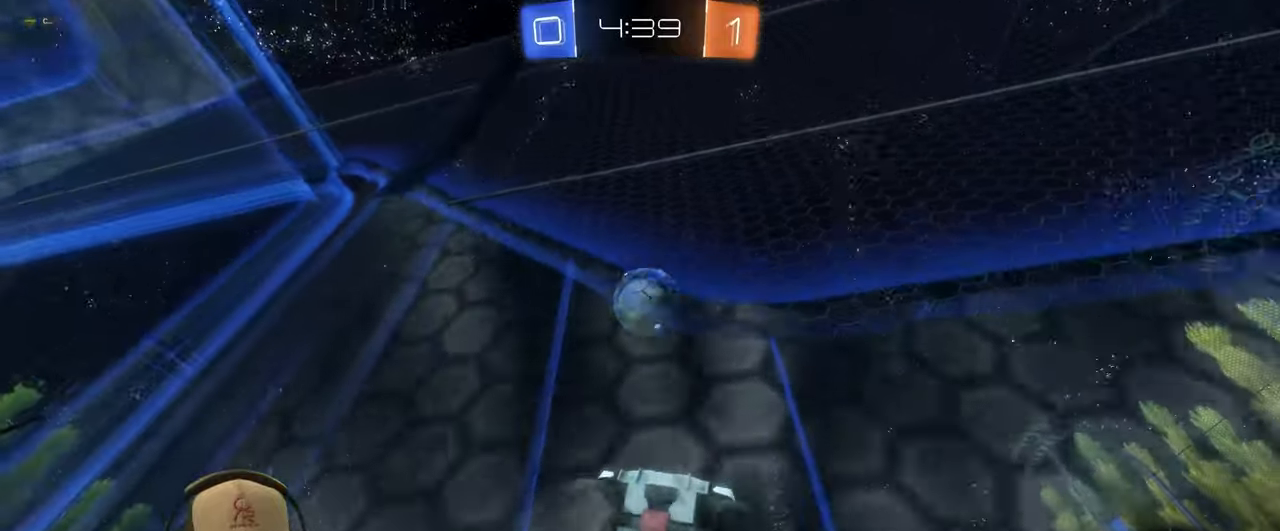
{"buttons": ["R2"], "left_stick": "right", "events": [[183, "left_stick", "right"], [317, "left_stick", "center"], [400, "R2", "up"], [450, "R2", "down"], [450, "left_stick", "right"]]}
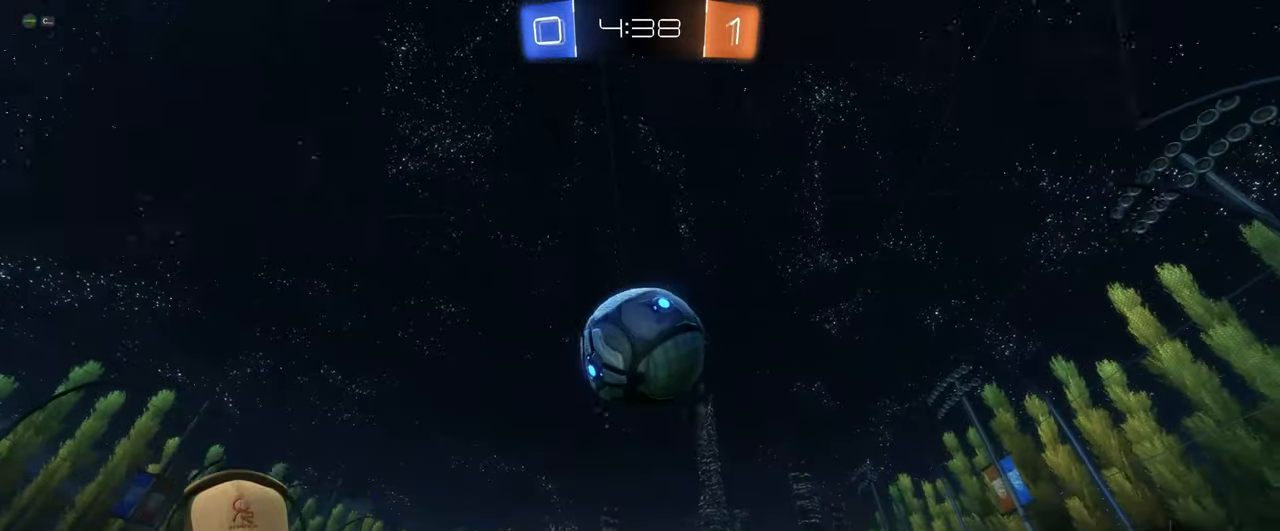
{"buttons": ["R1", "R2"], "left_stick": "left", "events": [[17, "left_stick", "center"], [50, "R1", "down"], [67, "left_stick", "left"], [133, "left_stick", "up-right"], [267, "left_stick", "center"], [400, "left_stick", "left"]]}
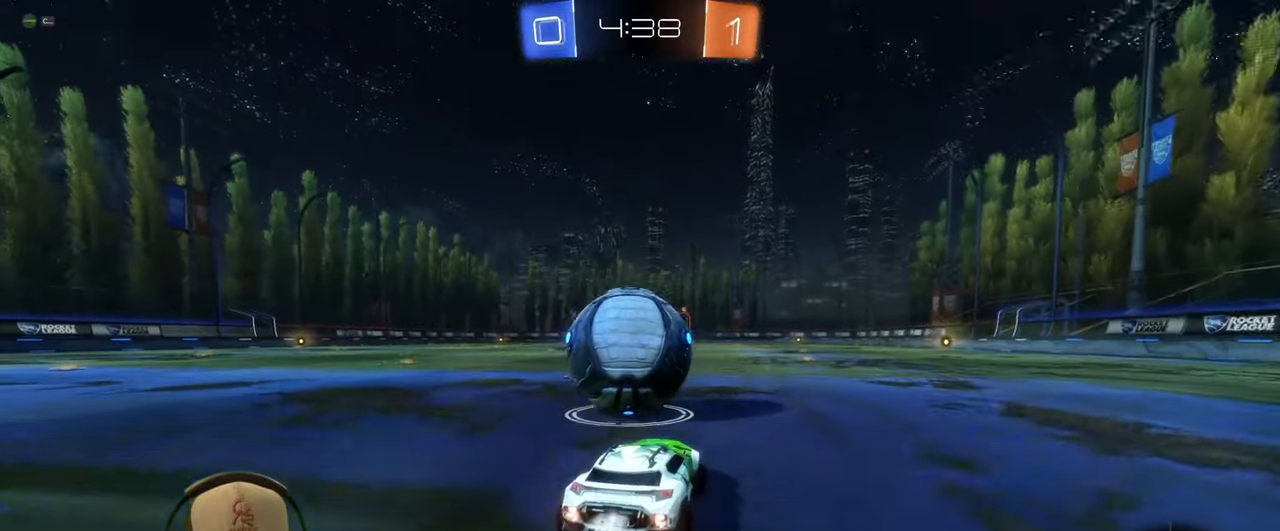
{"buttons": ["R1", "R2"], "left_stick": "up-left", "events": [[17, "left_stick", "center"], [417, "left_stick", "up-left"]]}
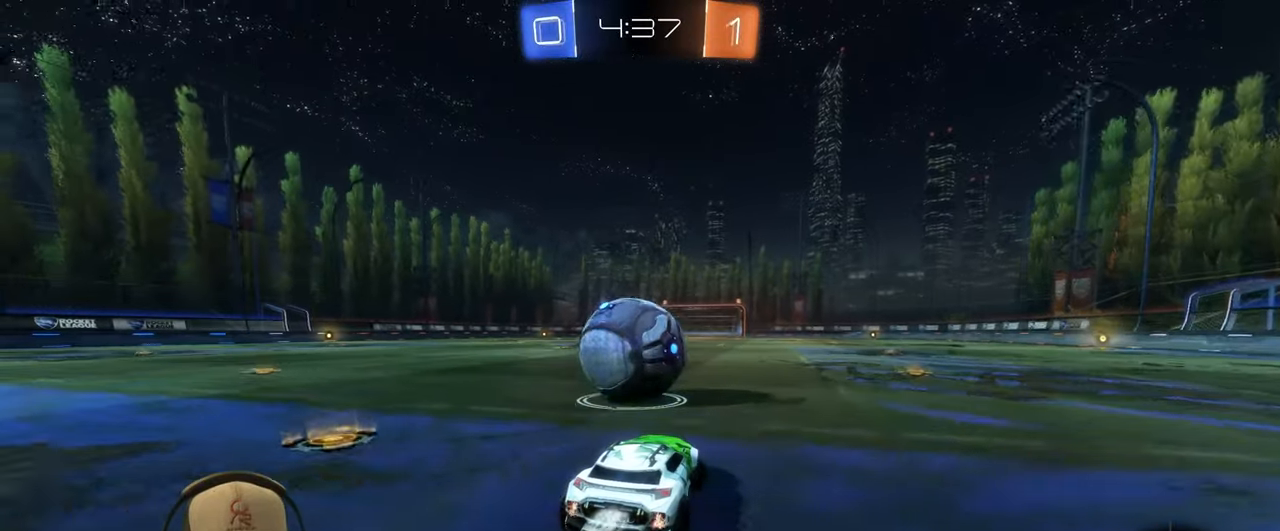
{"buttons": ["L1", "R1"], "left_stick": "up-left", "events": [[17, "left_stick", "center"], [367, "CROSS", "down"], [367, "R2", "up"], [400, "left_stick", "up-left"], [450, "L1", "down"], [467, "CROSS", "up"]]}
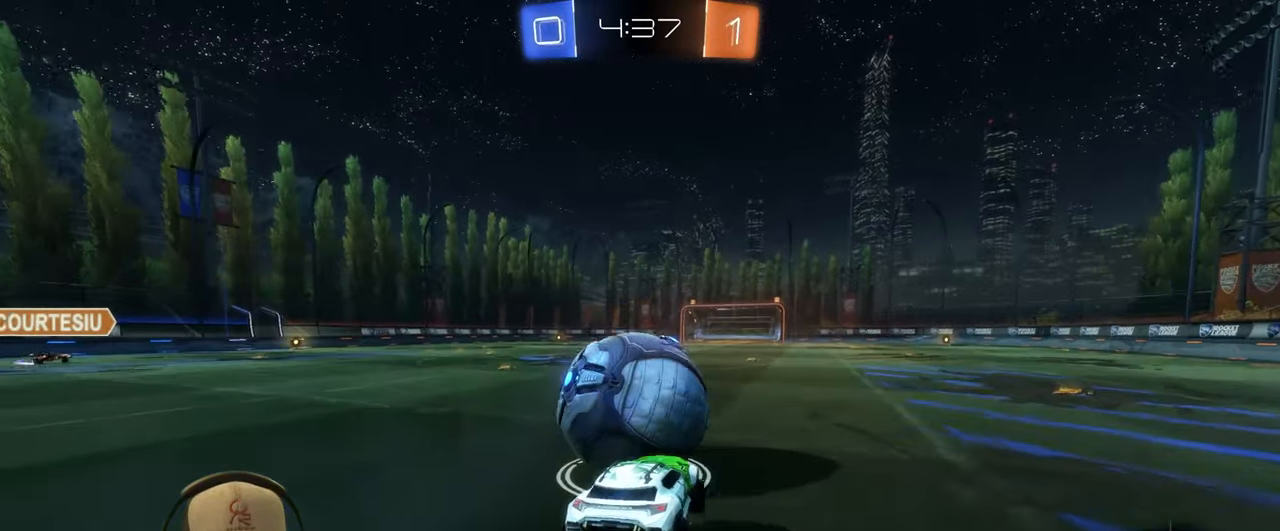
{"buttons": ["L1"], "left_stick": "down-left", "events": [[33, "CROSS", "down"], [100, "left_stick", "down-left"], [150, "CROSS", "up"], [150, "left_stick", "down"], [333, "left_stick", "down-left"], [417, "R1", "up"]]}
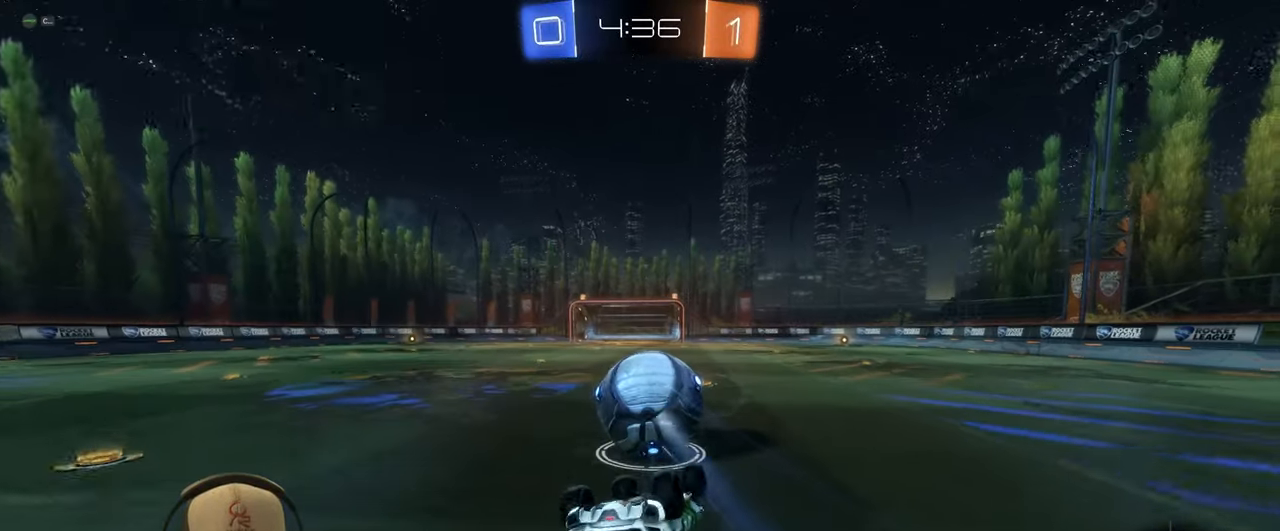
{"buttons": [], "left_stick": "center", "events": [[317, "L1", "up"], [450, "left_stick", "down-right"], [500, "left_stick", "center"]]}
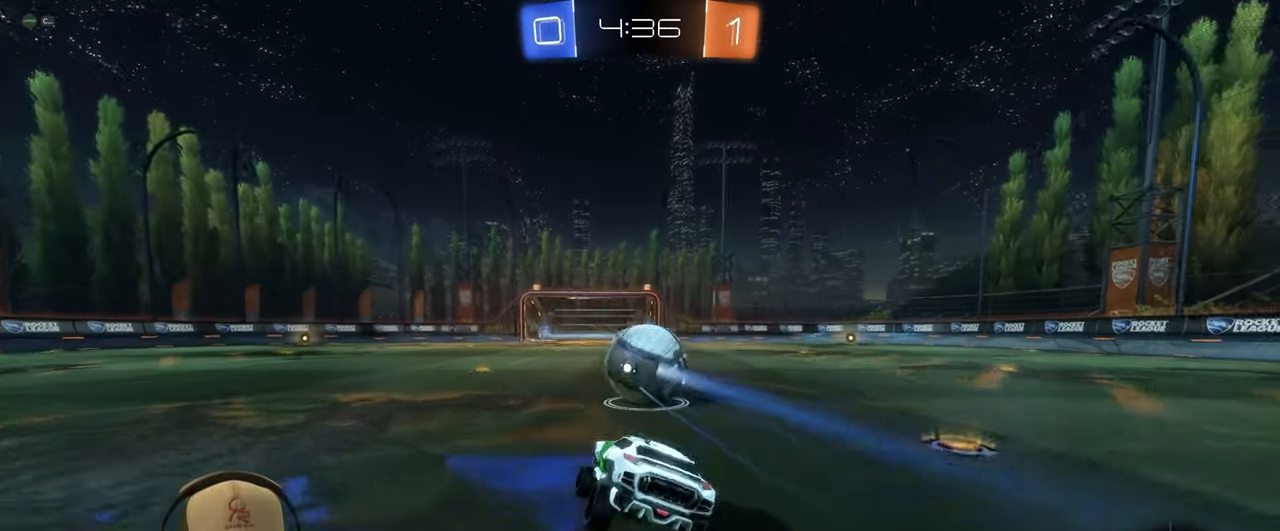
{"buttons": ["R2"], "left_stick": "center", "events": [[50, "R2", "down"]]}
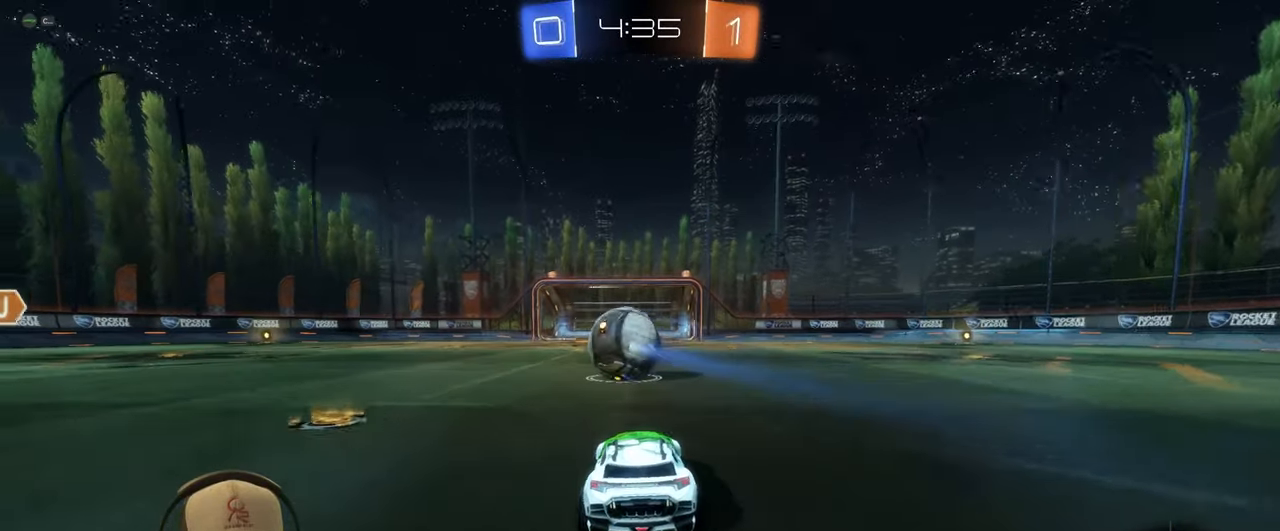
{"buttons": ["R2"], "left_stick": "right", "events": [[250, "left_stick", "up-right"], [367, "left_stick", "right"]]}
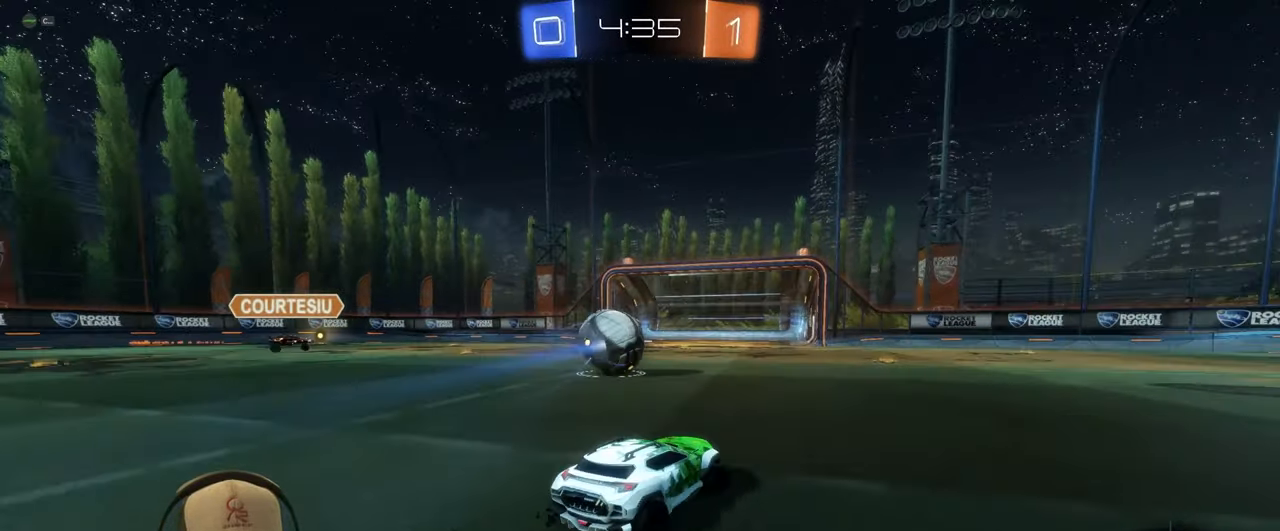
{"buttons": ["R2"], "left_stick": "center", "events": [[17, "left_stick", "center"]]}
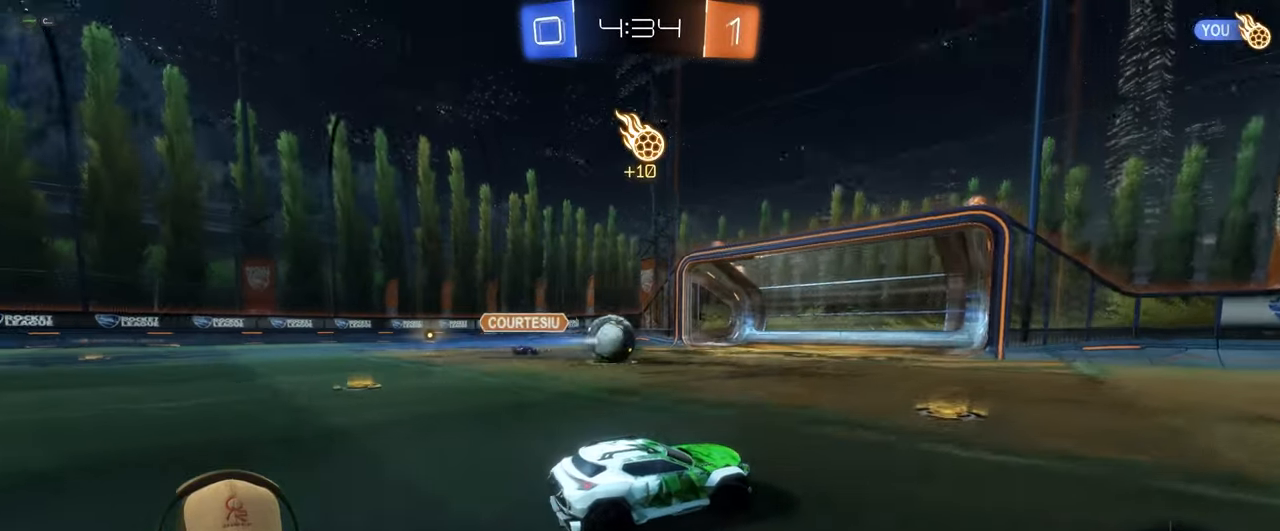
{"buttons": ["R2"], "left_stick": "center", "events": [[33, "left_stick", "right"], [333, "left_stick", "center"]]}
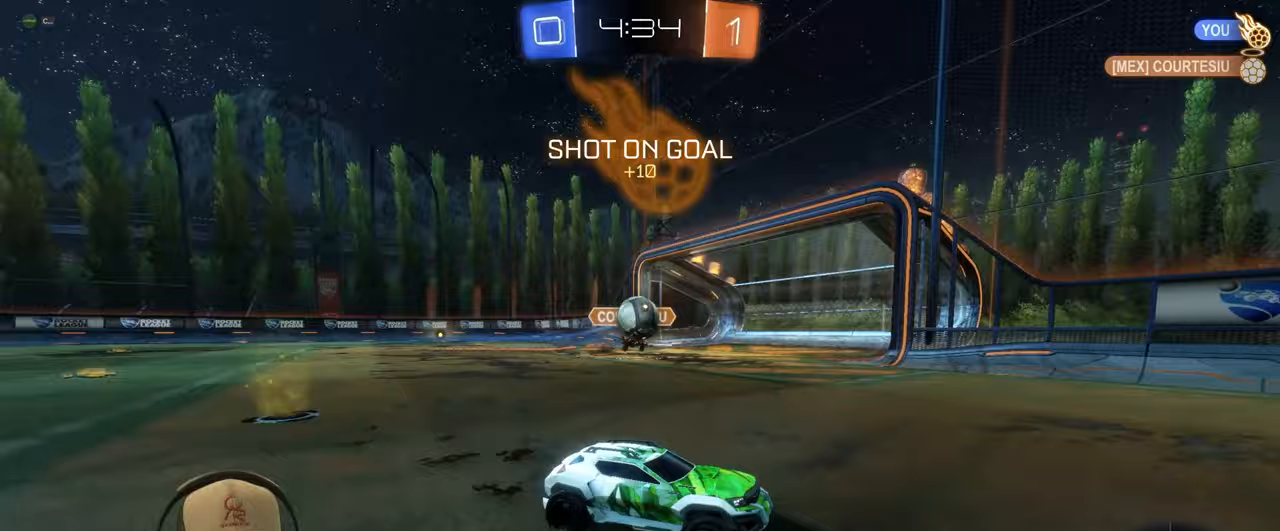
{"buttons": ["R2"], "left_stick": "right", "events": [[33, "left_stick", "right"], [150, "TRIANGLE", "down"], [183, "left_stick", "center"], [250, "TRIANGLE", "up"], [383, "left_stick", "right"]]}